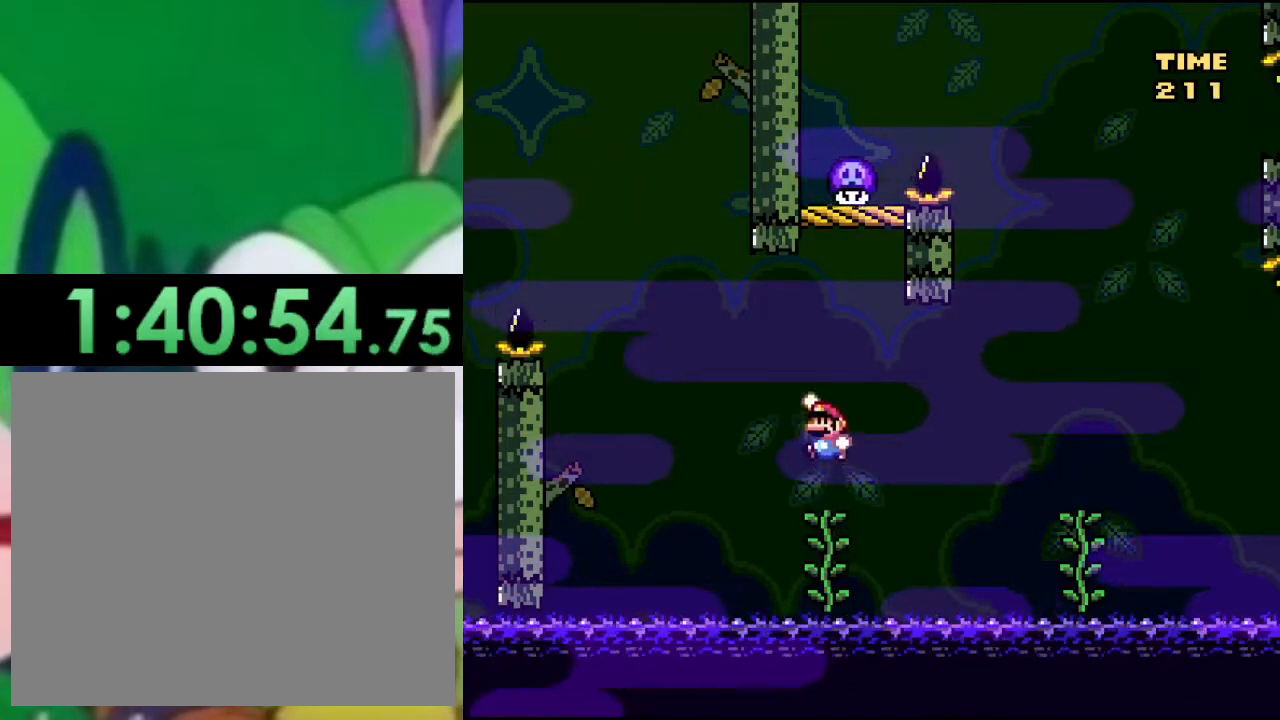
Gameplay with a controller (PlayStation layout); each line is a JSON object with the inputs held at the frame after it. "events" lists button and stick changes between this image and that frame as [ms after this image, input, new state], when the widget could be followed in between.
{"buttons": ["SQUARE"], "left_stick": "center", "right_stick": "center", "events": [[250, "DPAD_UP", "down"], [417, "DPAD_UP", "up"]]}
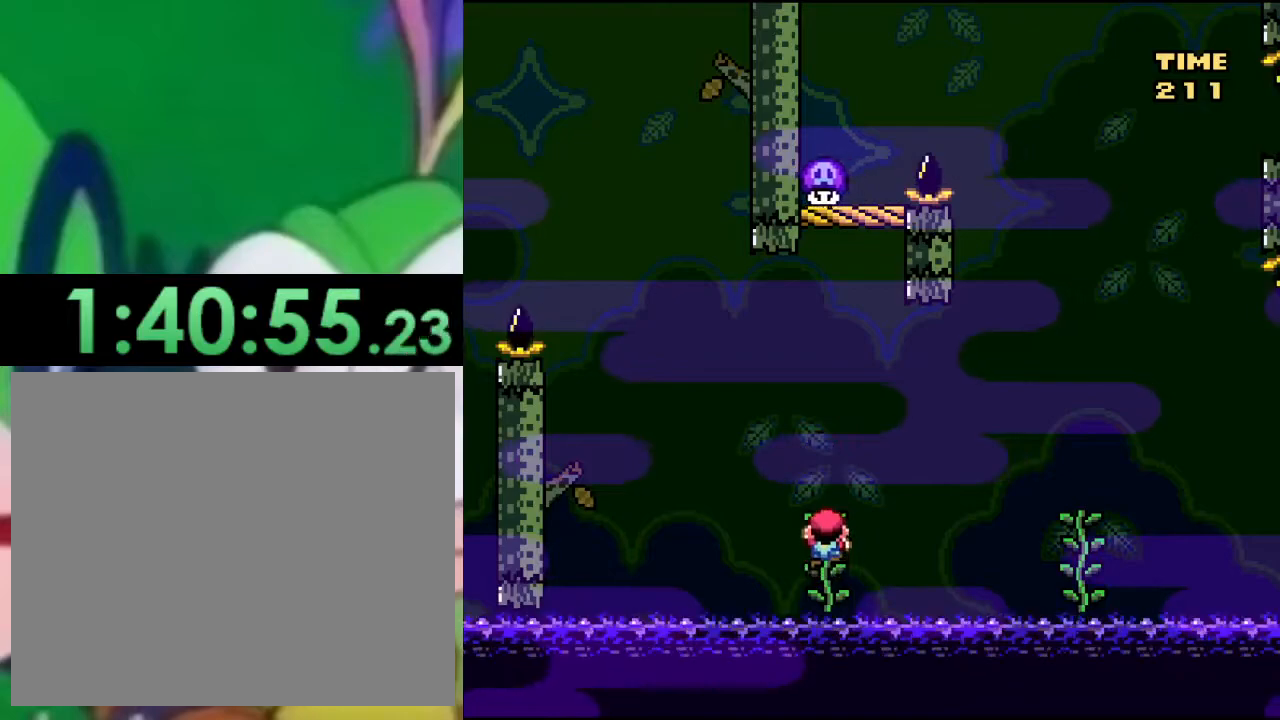
{"buttons": ["CROSS", "SQUARE", "DPAD_RIGHT"], "left_stick": "center", "right_stick": "center", "events": [[66, "DPAD_RIGHT", "down"], [167, "CROSS", "down"], [283, "CROSS", "up"], [450, "CROSS", "down"]]}
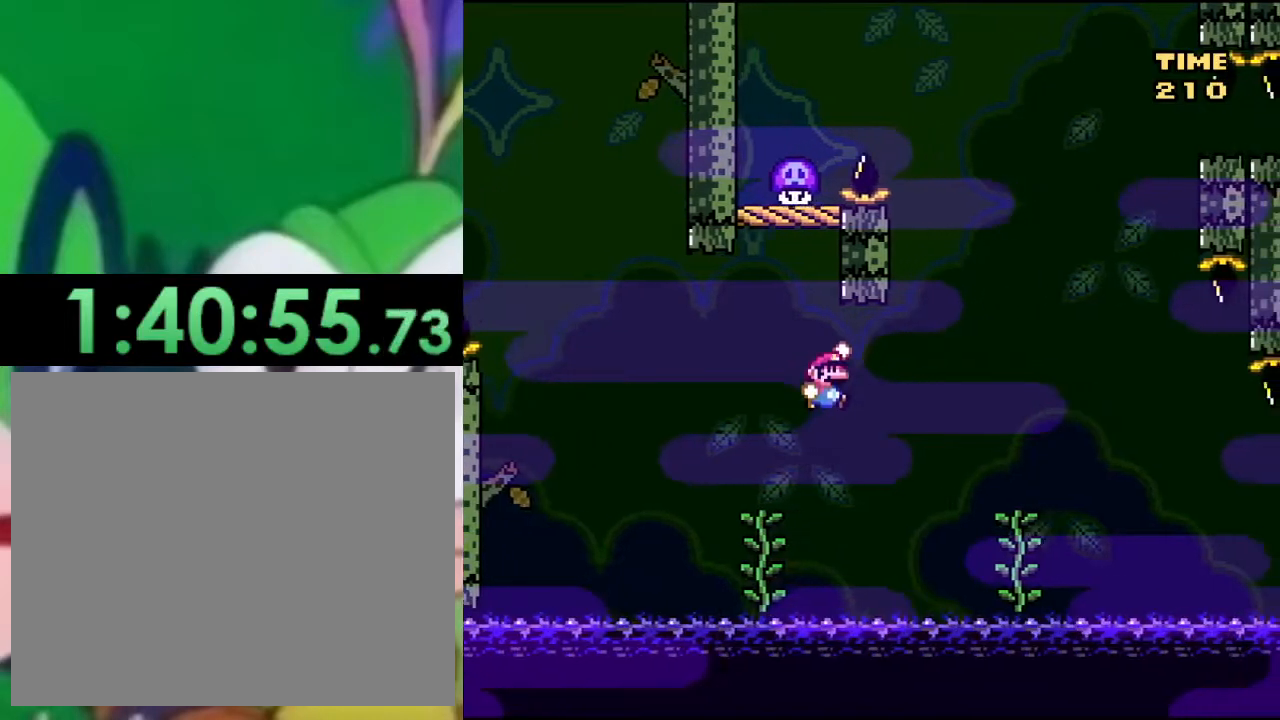
{"buttons": ["SQUARE", "DPAD_UP"], "left_stick": "center", "right_stick": "center", "events": [[351, "DPAD_RIGHT", "up"], [351, "DPAD_UP", "down"], [501, "CROSS", "up"]]}
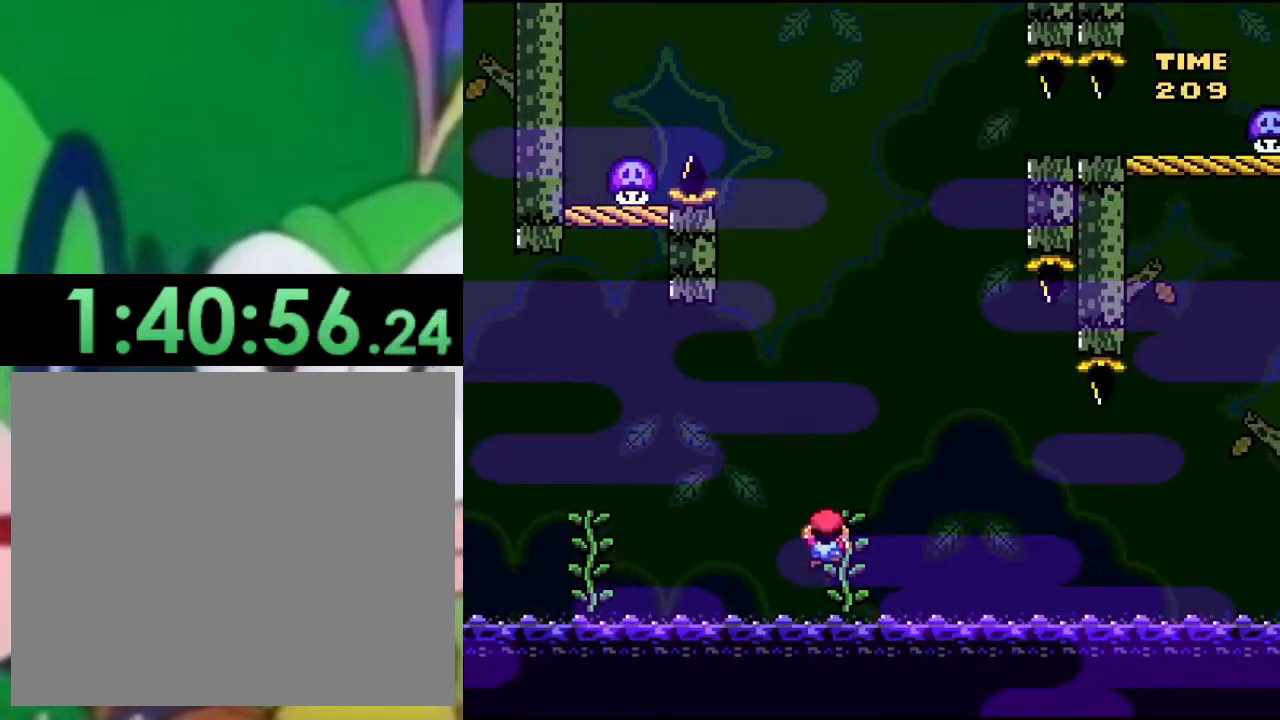
{"buttons": ["SQUARE", "DPAD_DOWN"], "left_stick": "center", "right_stick": "center", "events": [[150, "DPAD_UP", "up"], [233, "DPAD_RIGHT", "down"], [350, "DPAD_RIGHT", "up"], [500, "DPAD_DOWN", "down"]]}
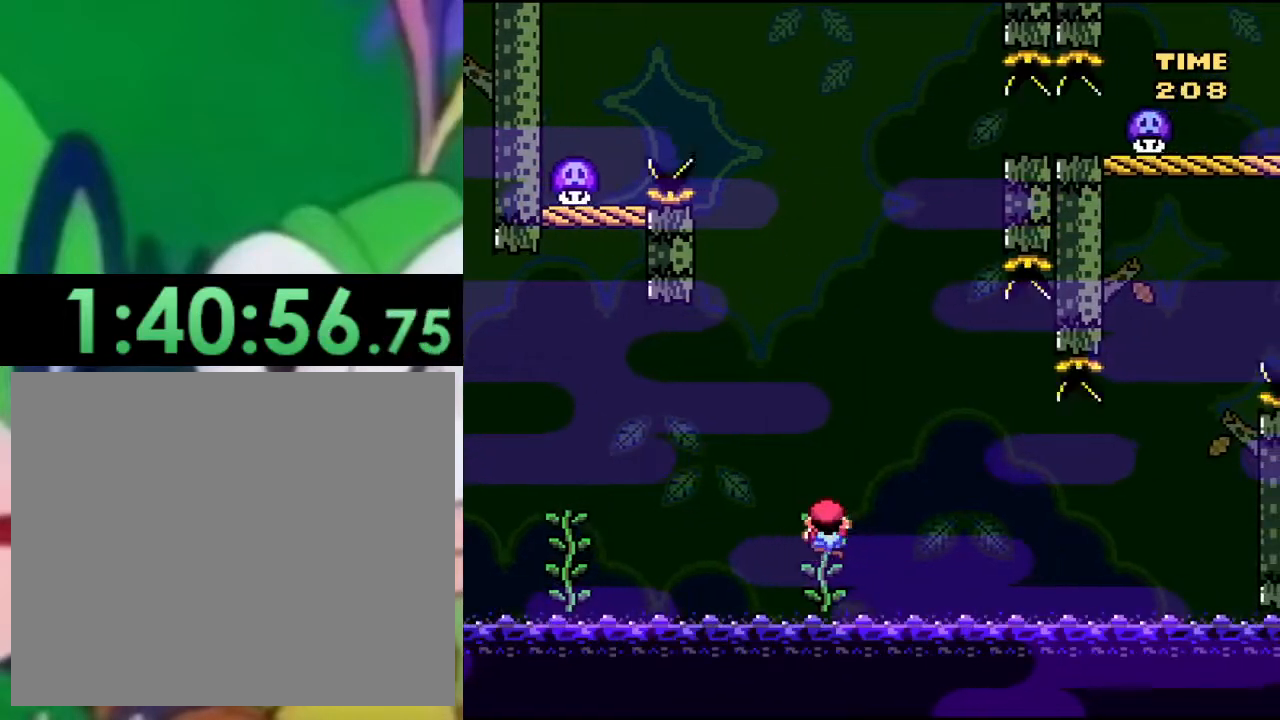
{"buttons": ["SQUARE"], "left_stick": "center", "right_stick": "center", "events": [[117, "DPAD_DOWN", "up"]]}
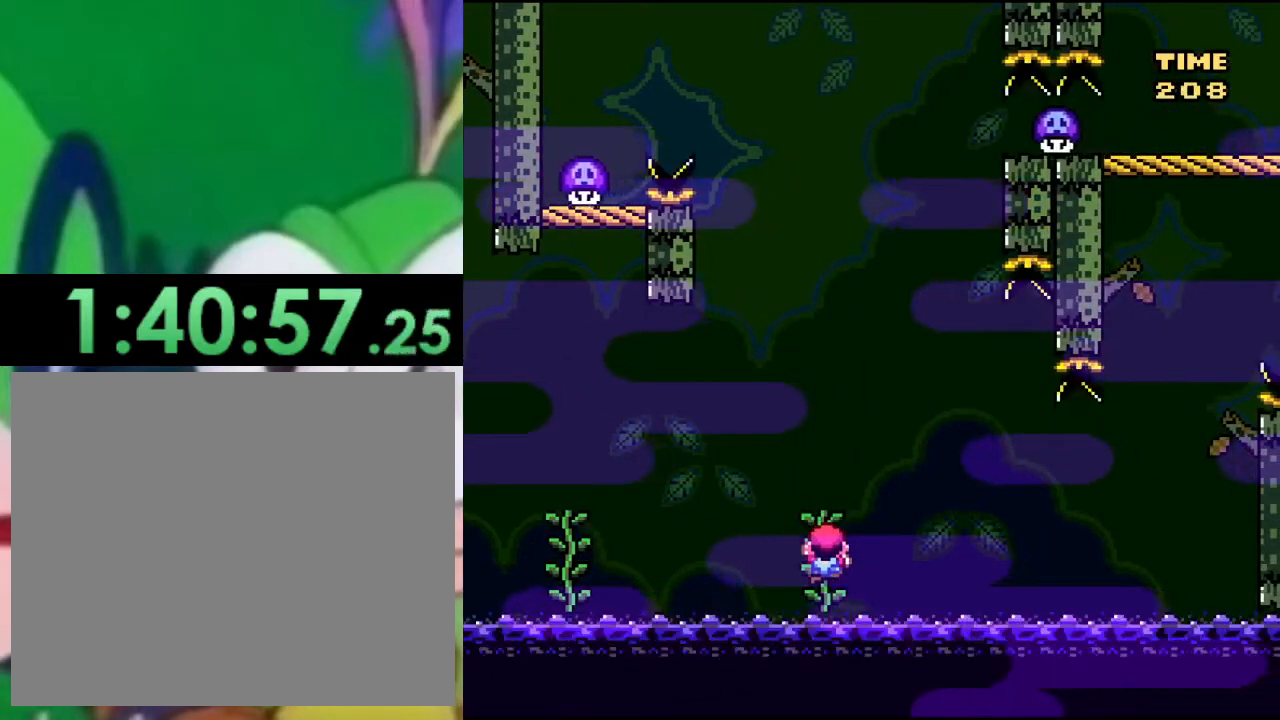
{"buttons": ["SQUARE"], "left_stick": "center", "right_stick": "center", "events": []}
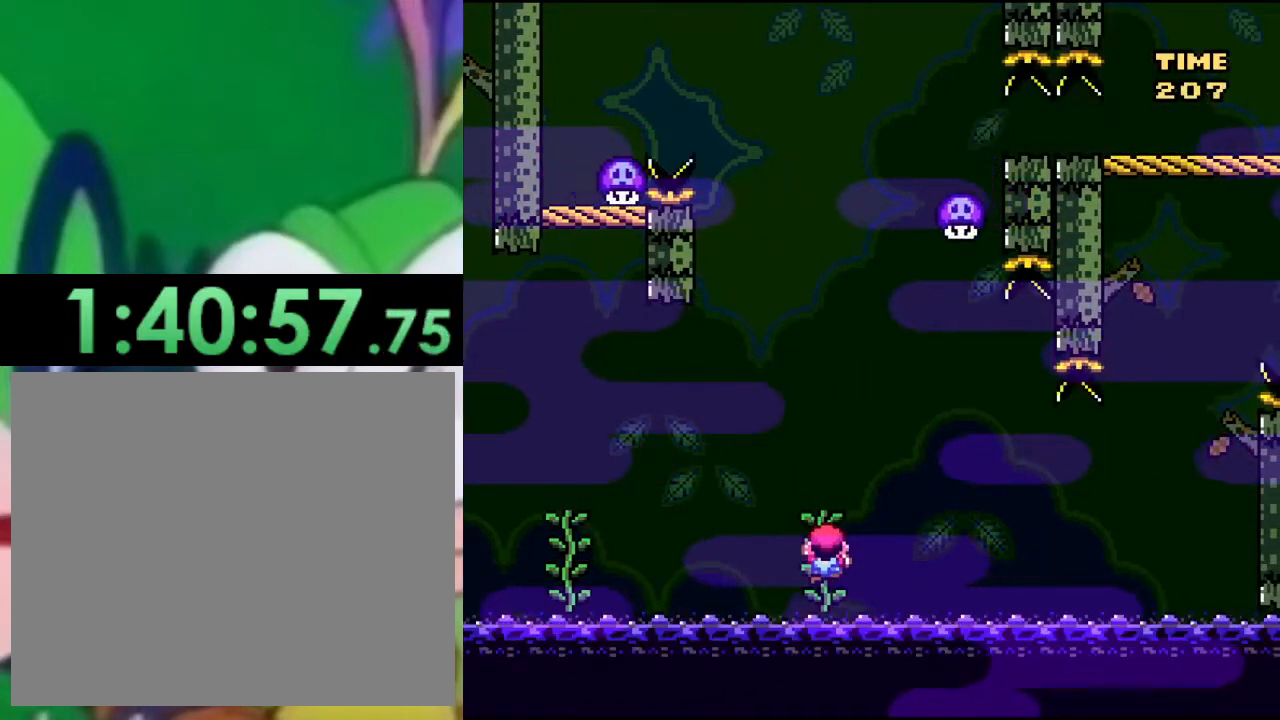
{"buttons": ["SQUARE"], "left_stick": "center", "right_stick": "center", "events": [[200, "CROSS", "down"], [467, "CROSS", "up"]]}
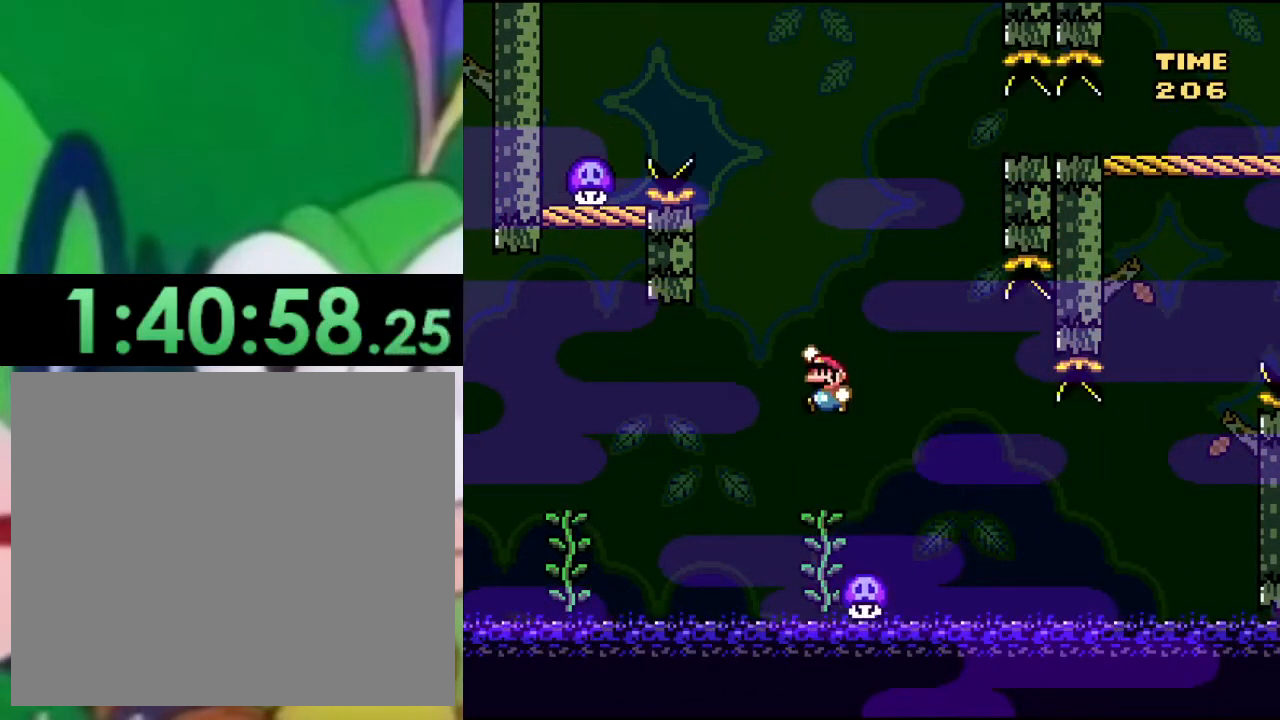
{"buttons": ["SQUARE", "DPAD_UP"], "left_stick": "center", "right_stick": "center", "events": [[367, "DPAD_UP", "down"]]}
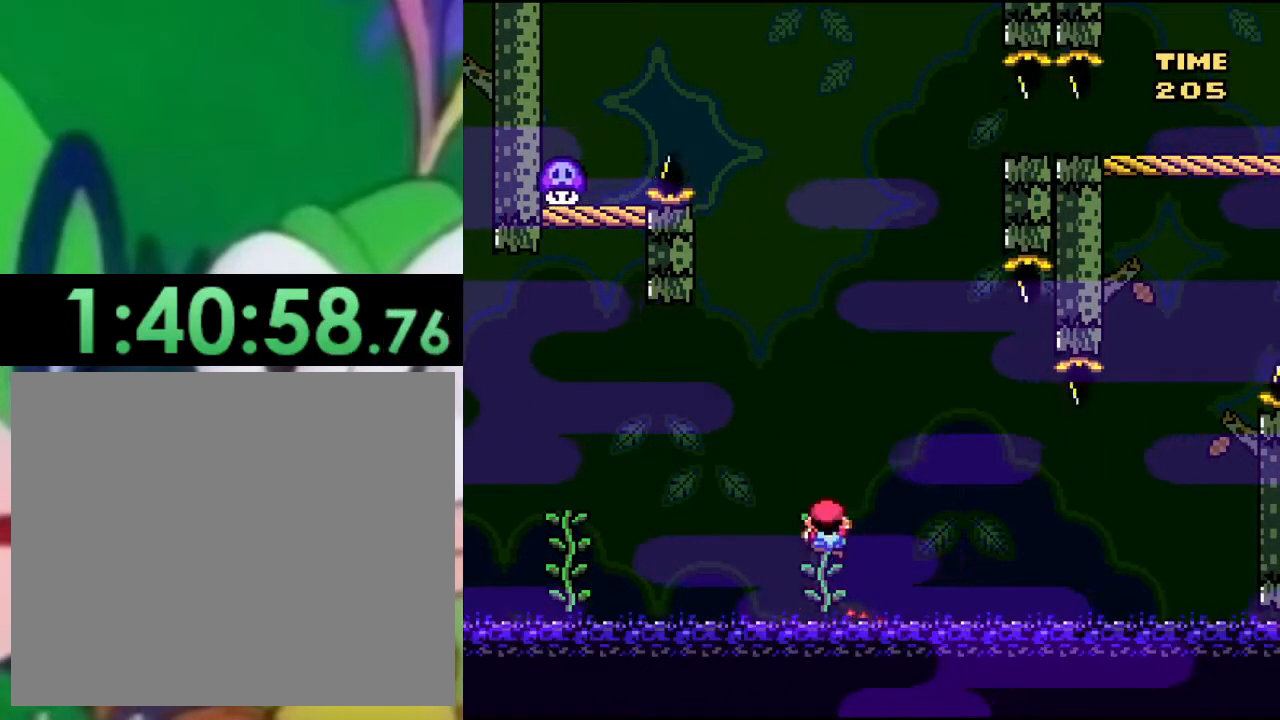
{"buttons": ["CROSS", "SQUARE", "DPAD_RIGHT"], "left_stick": "center", "right_stick": "center", "events": [[17, "DPAD_UP", "up"], [84, "DPAD_RIGHT", "down"], [117, "CROSS", "down"], [284, "CROSS", "up"], [384, "CROSS", "down"]]}
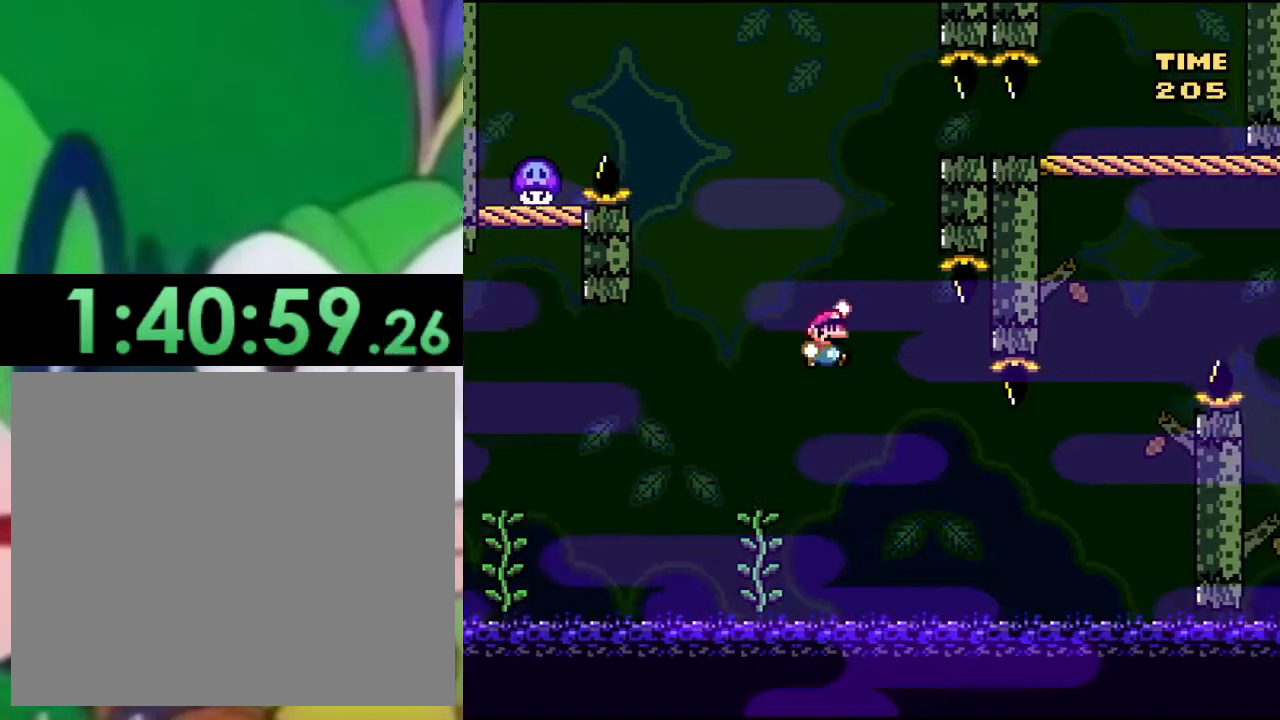
{"buttons": ["CROSS", "SQUARE", "DPAD_RIGHT"], "left_stick": "center", "right_stick": "center", "events": []}
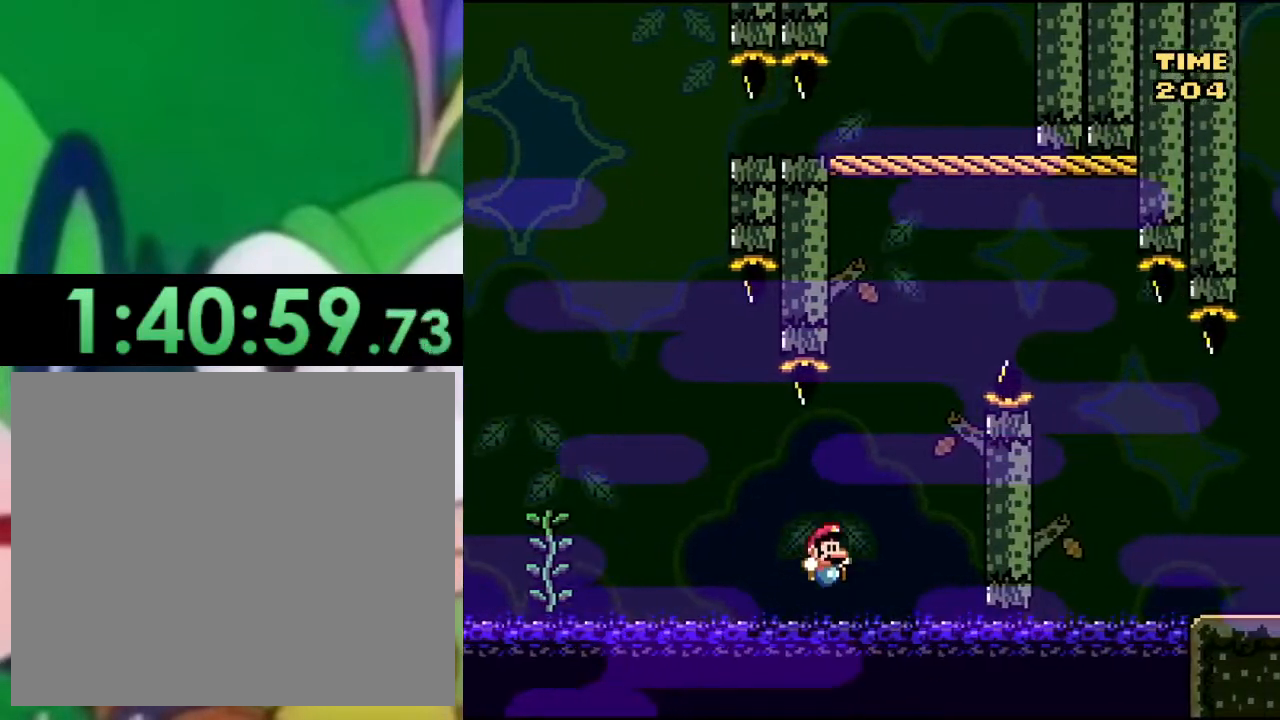
{"buttons": [], "left_stick": "center", "right_stick": "center", "events": [[267, "CROSS", "up"], [284, "DPAD_RIGHT", "up"], [351, "SQUARE", "up"]]}
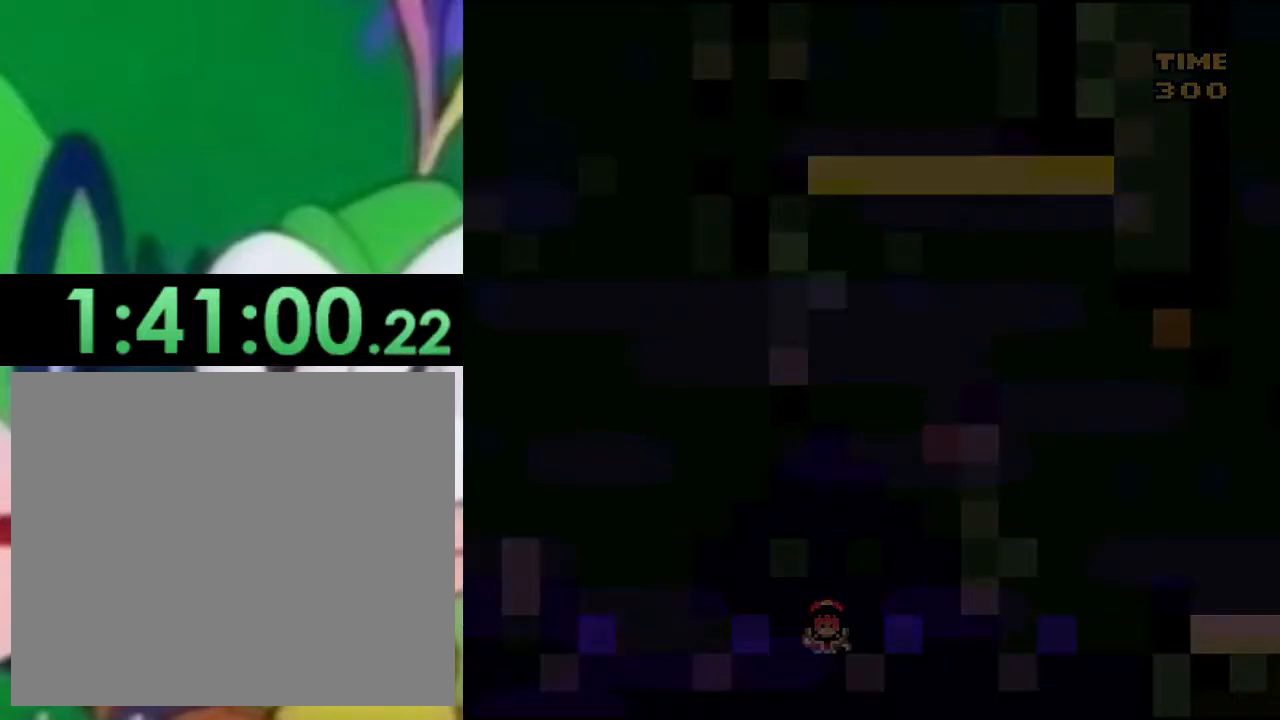
{"buttons": [], "left_stick": "center", "right_stick": "center", "events": []}
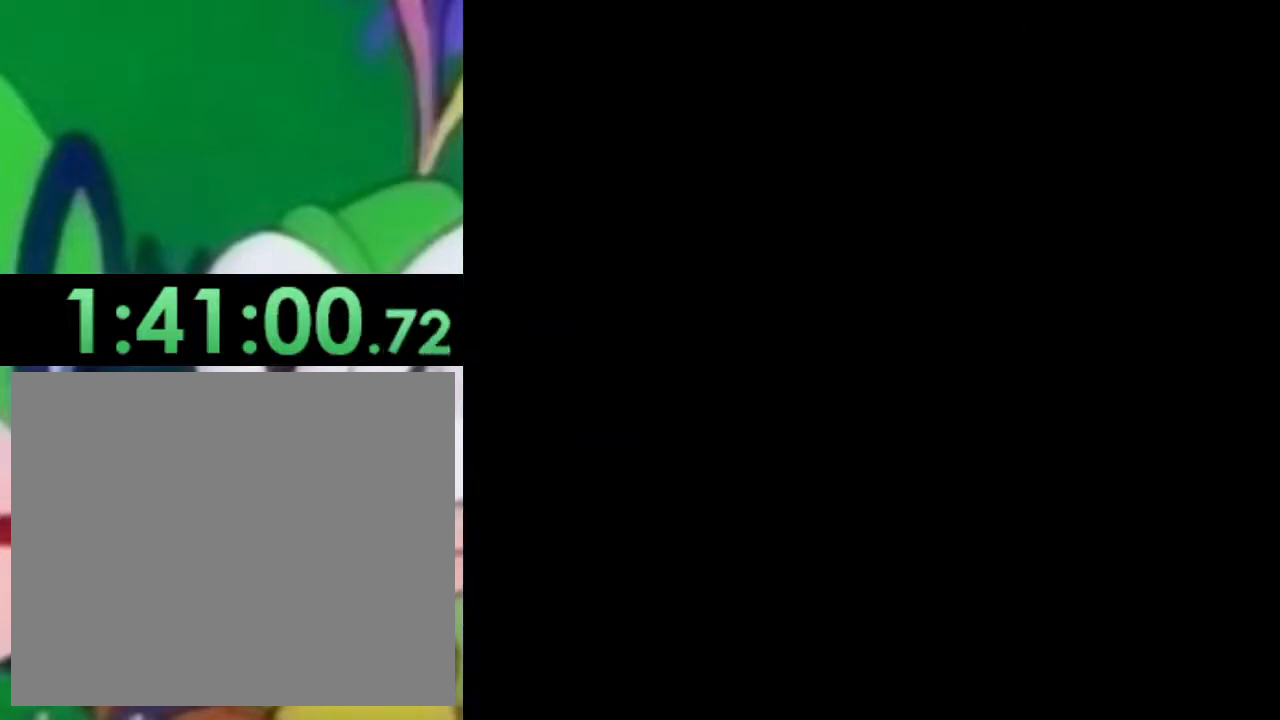
{"buttons": ["SQUARE"], "left_stick": "center", "right_stick": "center", "events": [[100, "SQUARE", "down"], [266, "DPAD_LEFT", "down"], [333, "DPAD_LEFT", "up"]]}
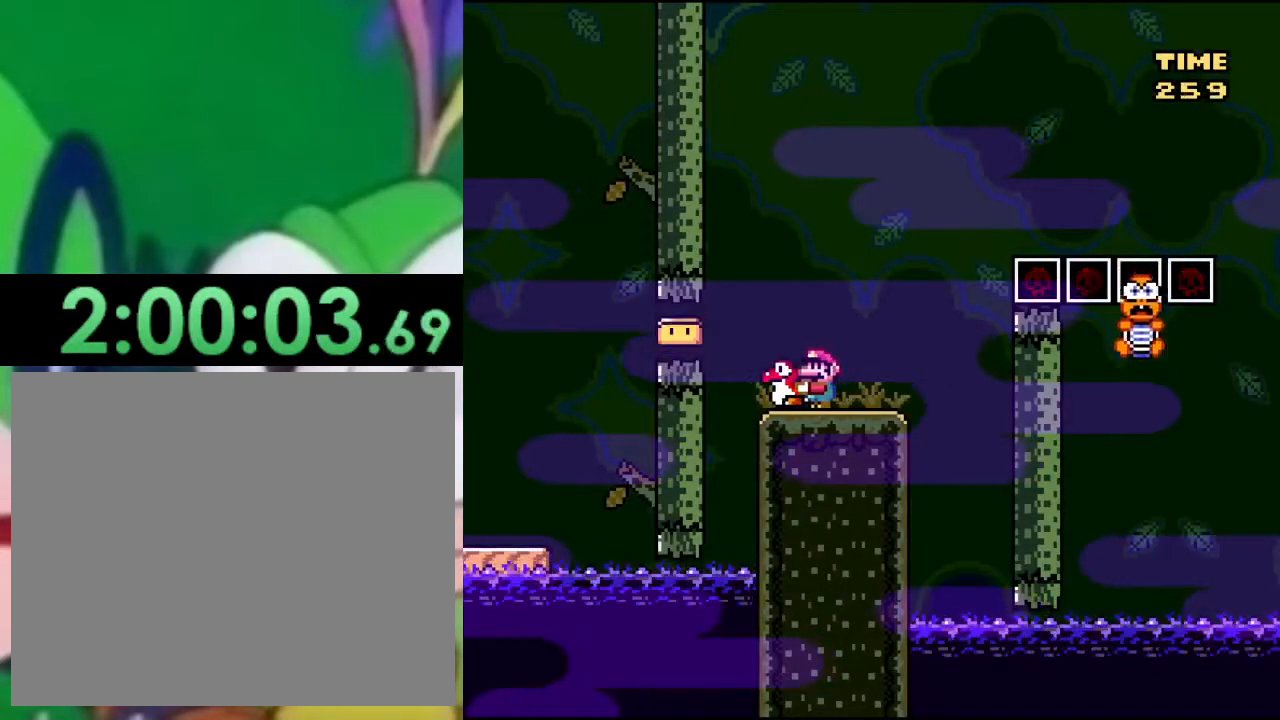
{"buttons": ["SQUARE"], "left_stick": "center", "right_stick": "center", "events": []}
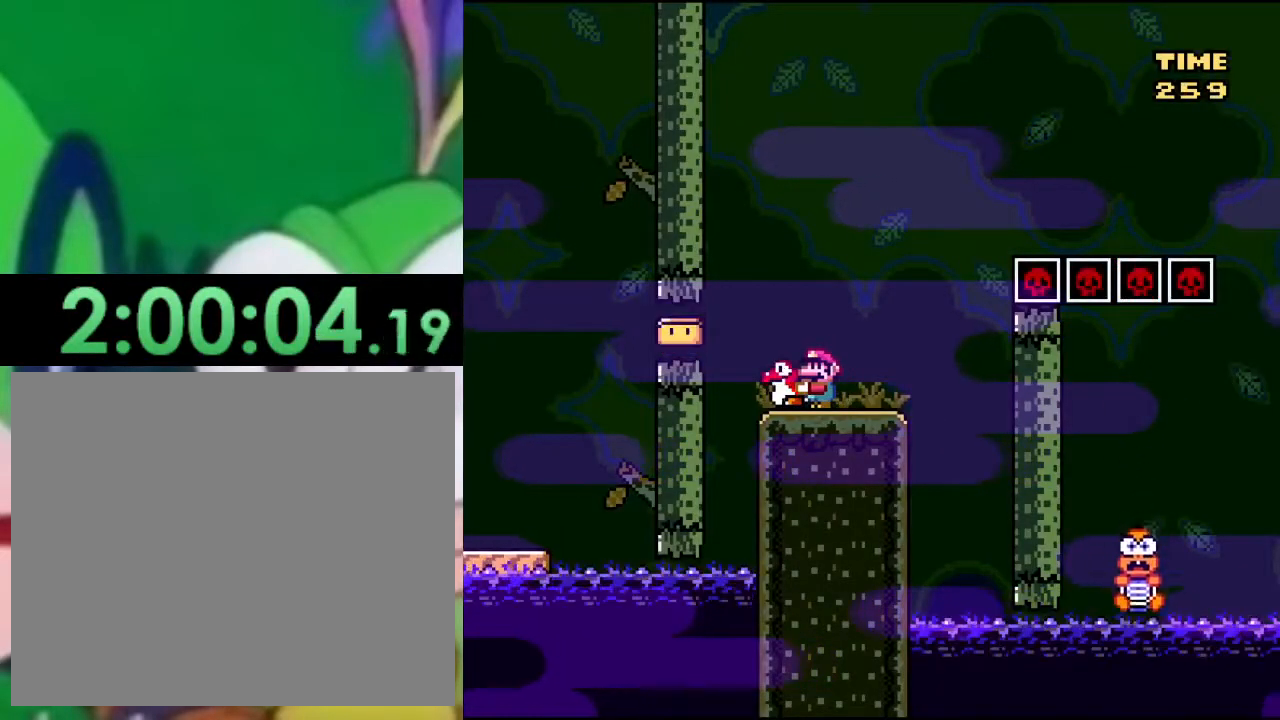
{"buttons": ["CROSS", "SQUARE", "DPAD_RIGHT"], "left_stick": "center", "right_stick": "center", "events": [[66, "DPAD_RIGHT", "down"], [433, "CROSS", "down"]]}
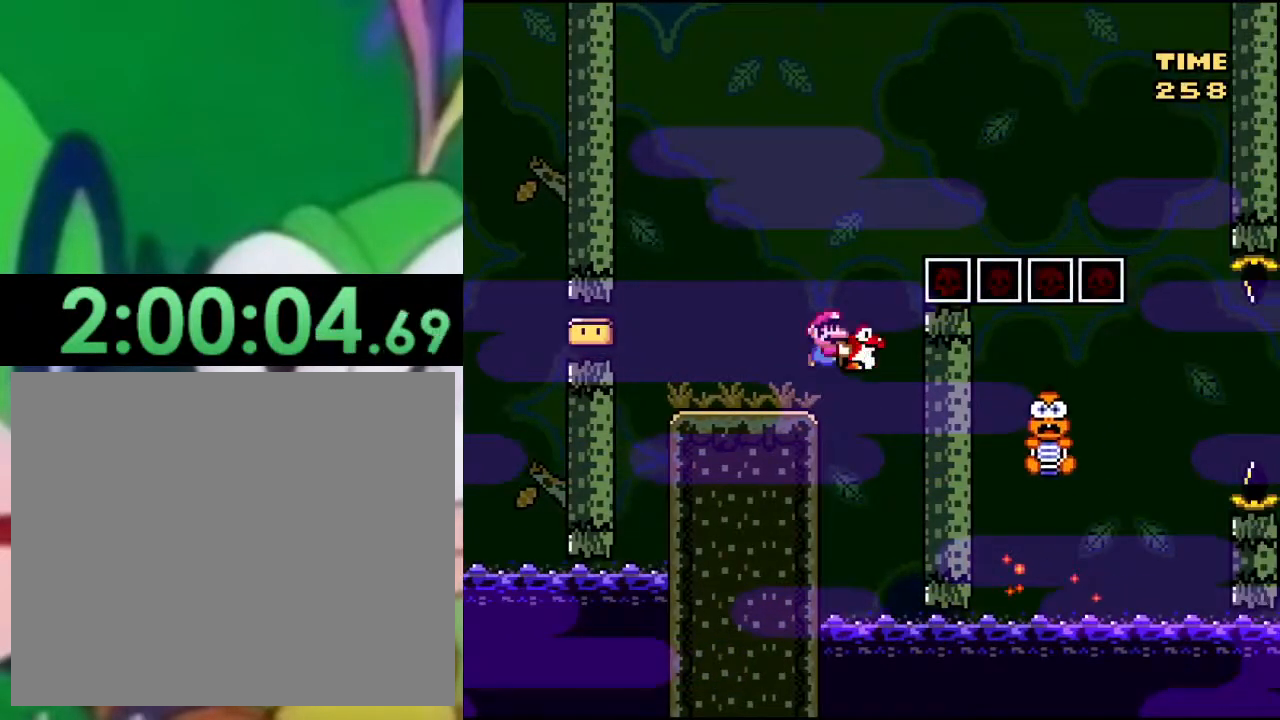
{"buttons": ["SQUARE", "DPAD_LEFT"], "left_stick": "center", "right_stick": "center", "events": [[350, "DPAD_RIGHT", "up"], [417, "DPAD_LEFT", "down"], [434, "CROSS", "up"]]}
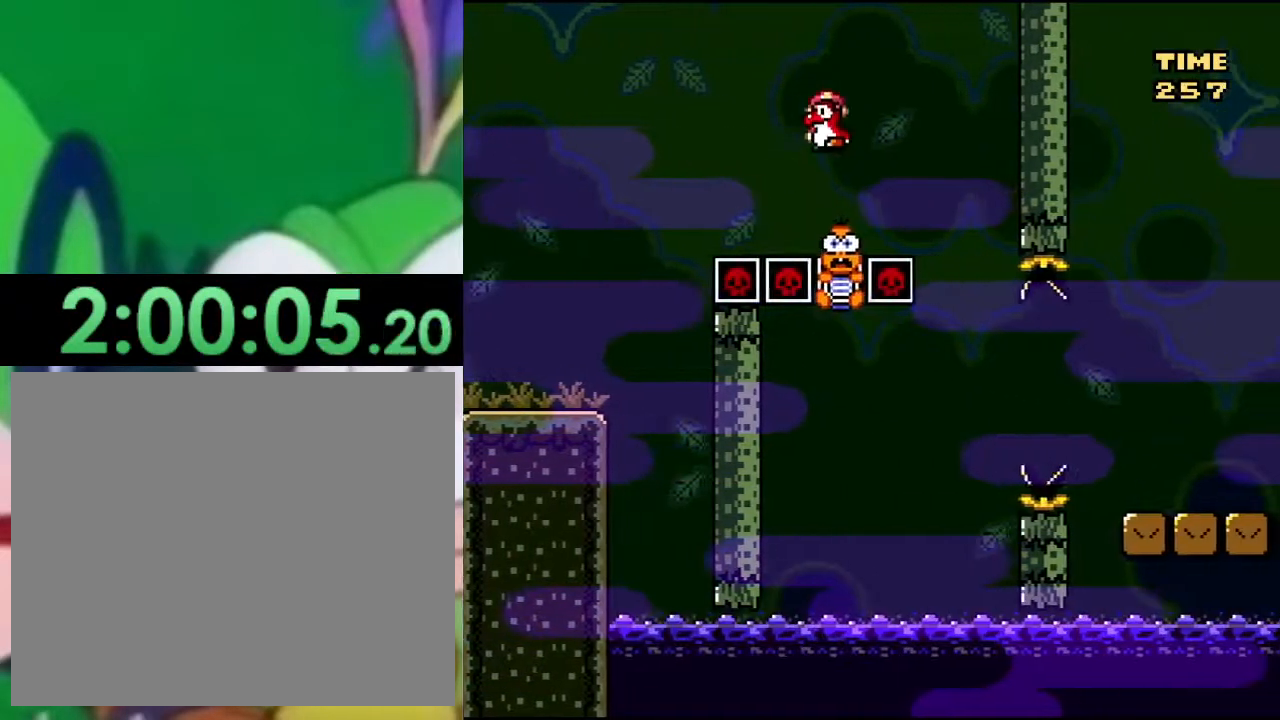
{"buttons": ["SQUARE", "DPAD_RIGHT"], "left_stick": "center", "right_stick": "center", "events": [[50, "DPAD_LEFT", "up"], [266, "CROSS", "down"], [266, "DPAD_RIGHT", "down"], [300, "CROSS", "up"]]}
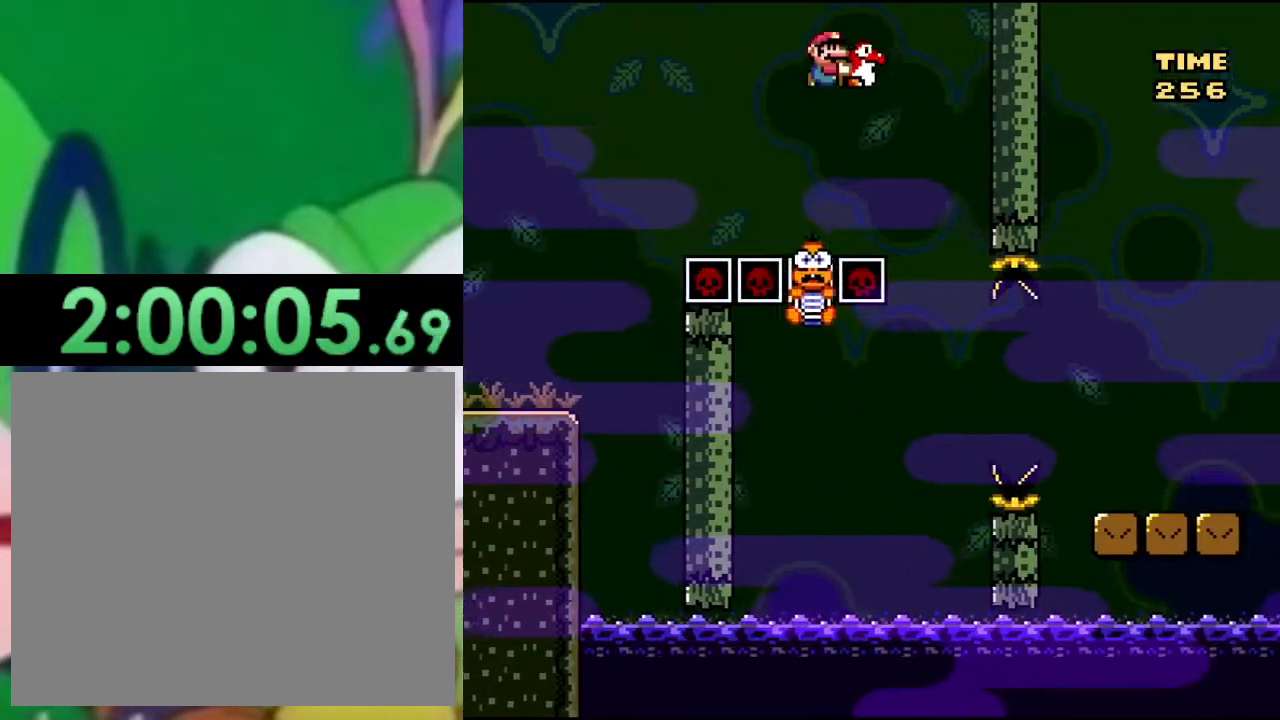
{"buttons": ["CROSS", "SQUARE", "DPAD_LEFT"], "left_stick": "center", "right_stick": "center", "events": [[134, "CROSS", "down"], [134, "DPAD_RIGHT", "up"], [184, "DPAD_LEFT", "down"]]}
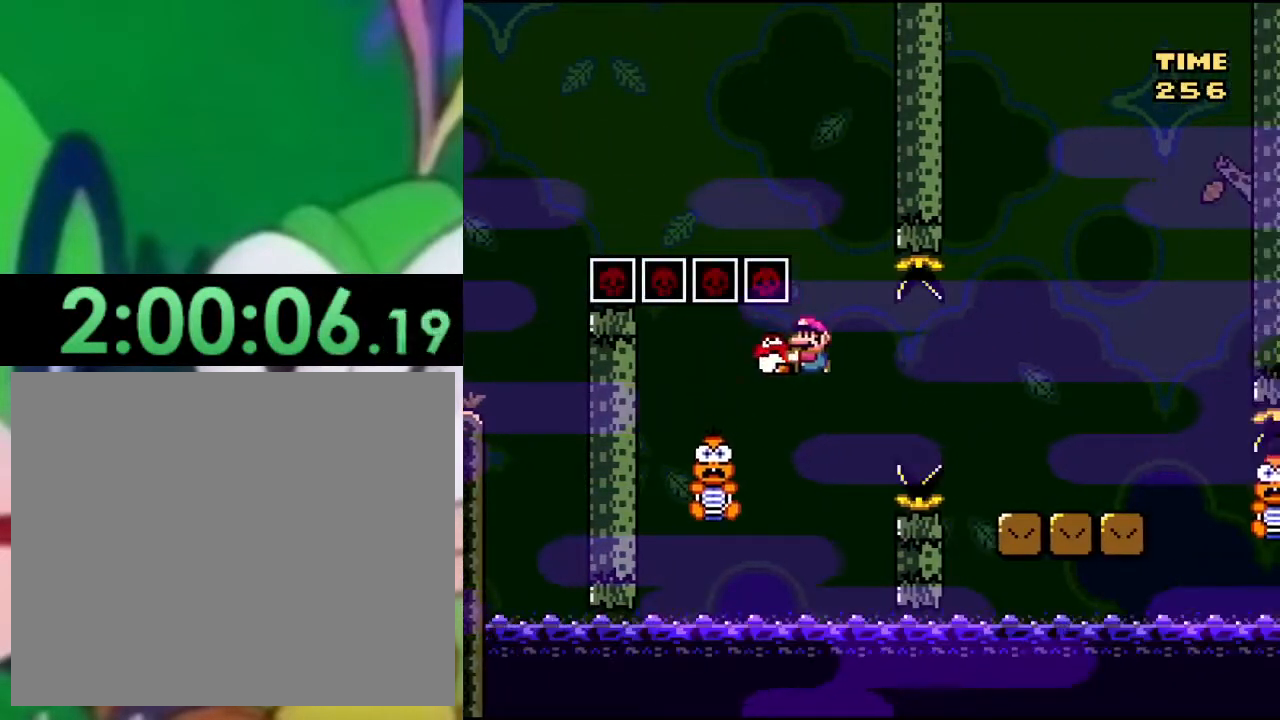
{"buttons": ["SQUARE", "DPAD_RIGHT"], "left_stick": "center", "right_stick": "center", "events": [[116, "DPAD_LEFT", "up"], [183, "CROSS", "up"], [183, "DPAD_RIGHT", "down"], [400, "CROSS", "down"], [483, "CROSS", "up"]]}
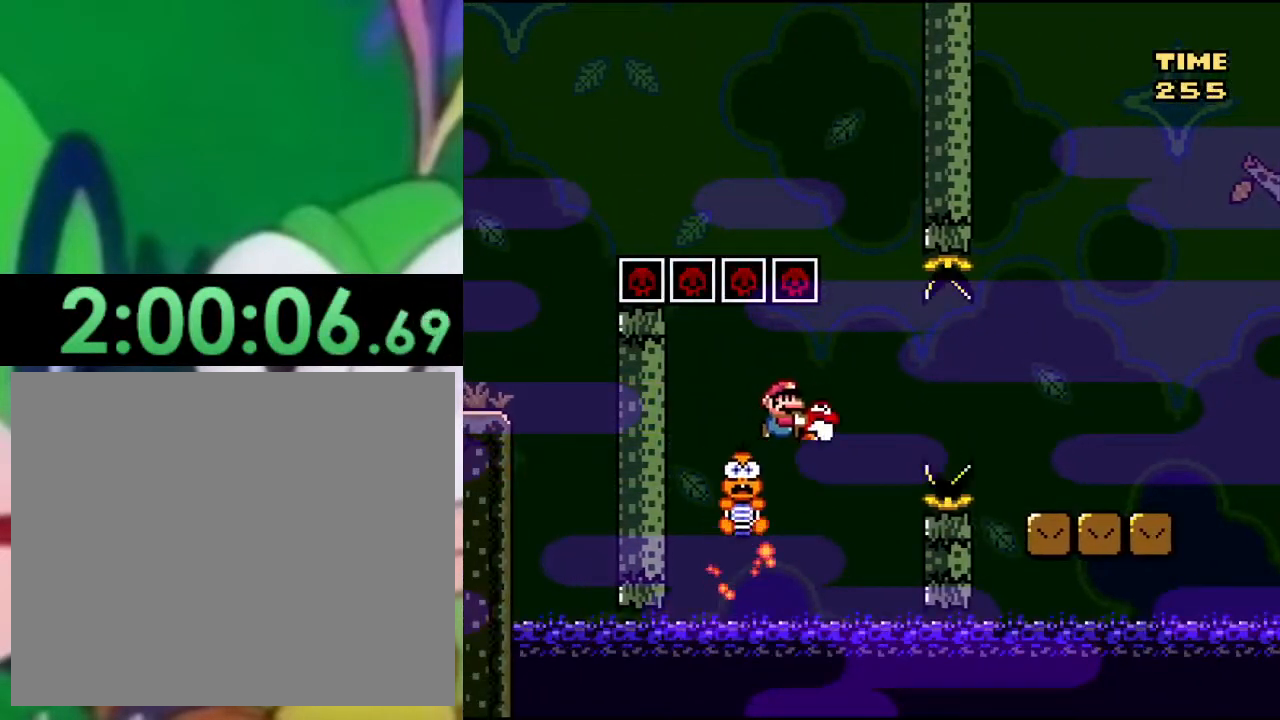
{"buttons": ["CROSS", "SQUARE", "DPAD_RIGHT"], "left_stick": "center", "right_stick": "center", "events": [[83, "CROSS", "down"], [184, "CROSS", "up"], [300, "CROSS", "down"]]}
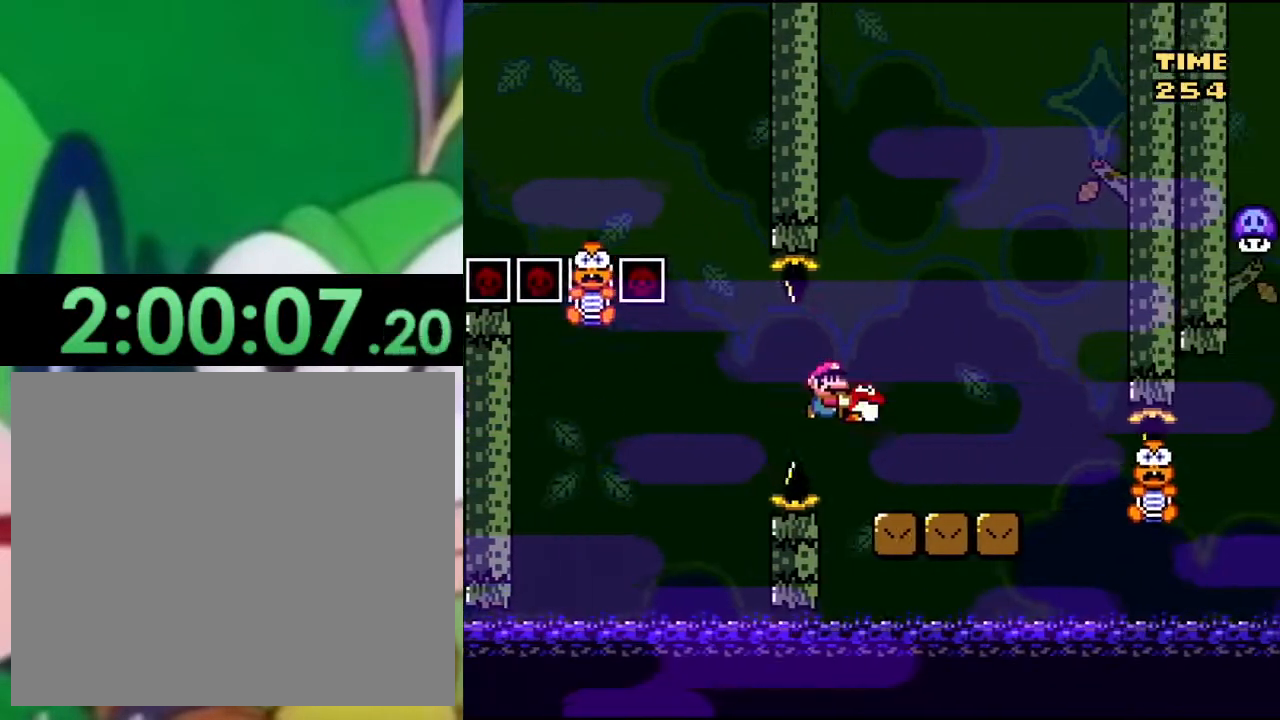
{"buttons": ["CROSS", "SQUARE"], "left_stick": "center", "right_stick": "center", "events": [[116, "CROSS", "up"], [166, "DPAD_RIGHT", "up"], [183, "DPAD_LEFT", "down"], [266, "DPAD_LEFT", "up"], [333, "DPAD_RIGHT", "down"], [433, "DPAD_RIGHT", "up"], [483, "CROSS", "down"]]}
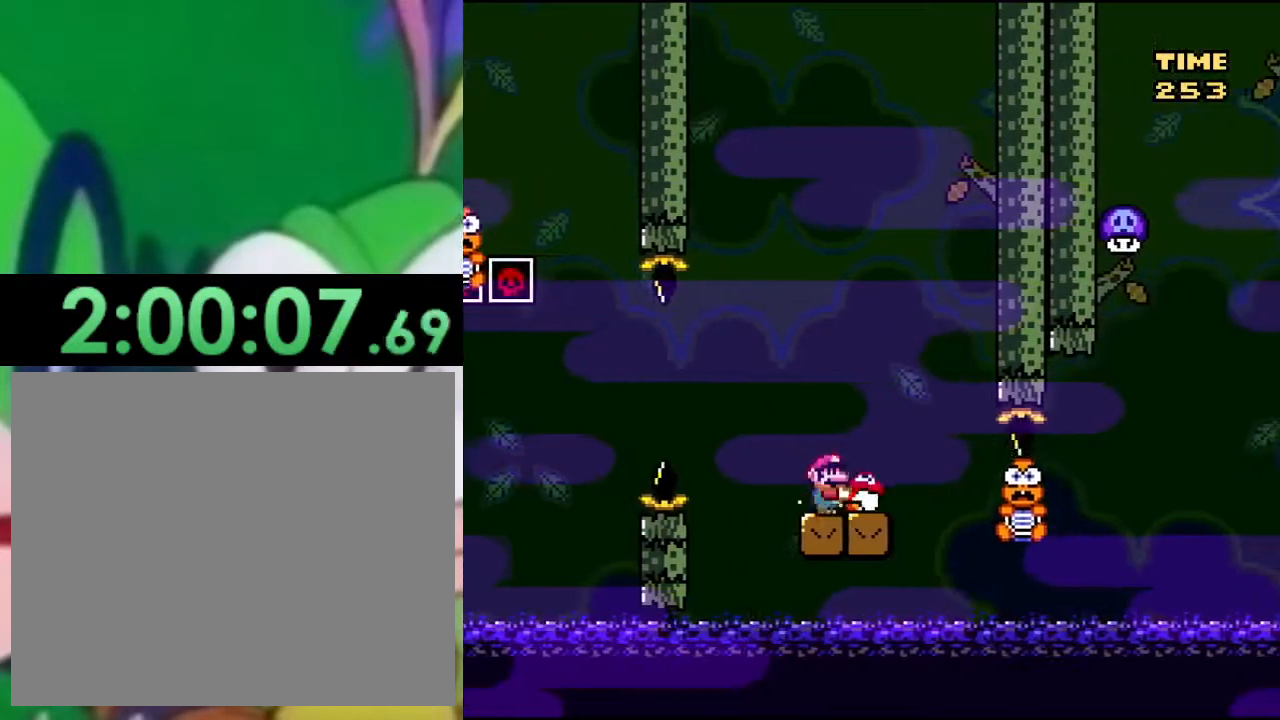
{"buttons": ["CROSS", "SQUARE"], "left_stick": "center", "right_stick": "center", "events": [[100, "CROSS", "up"], [117, "DPAD_RIGHT", "down"], [217, "CROSS", "down"], [501, "DPAD_RIGHT", "up"]]}
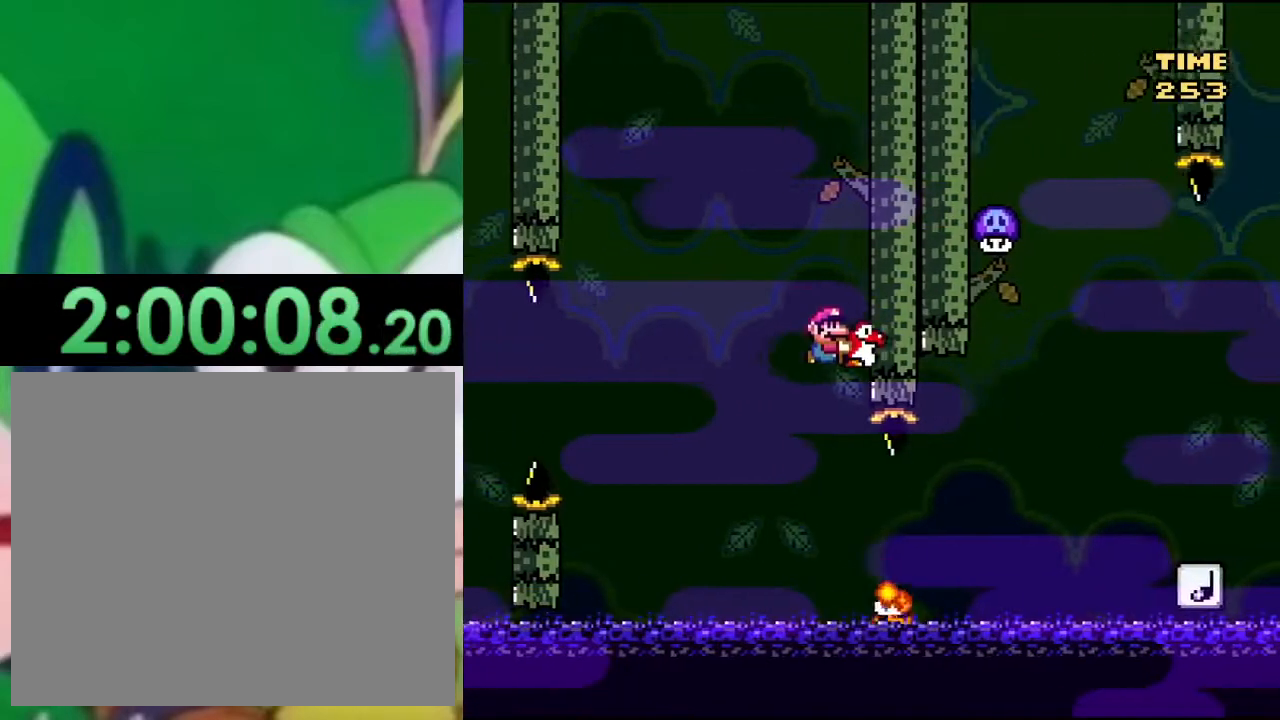
{"buttons": ["SQUARE"], "left_stick": "center", "right_stick": "center", "events": [[66, "CROSS", "up"]]}
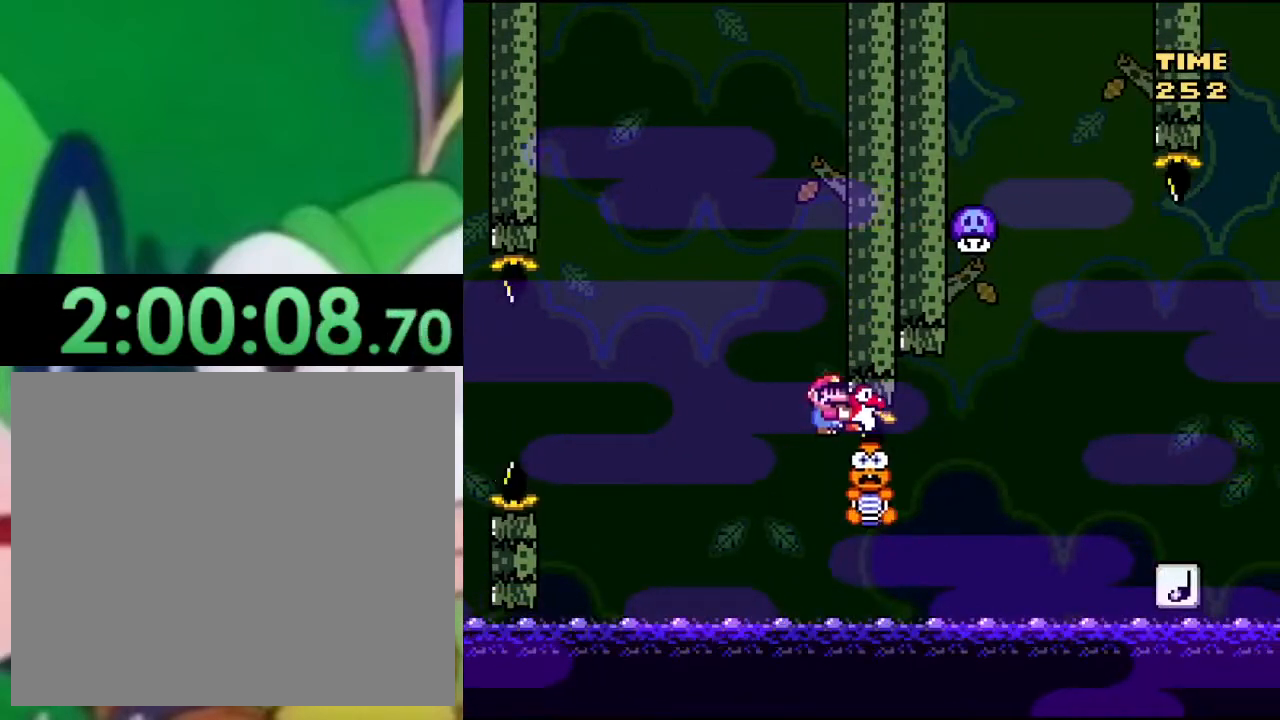
{"buttons": ["SQUARE"], "left_stick": "center", "right_stick": "center", "events": []}
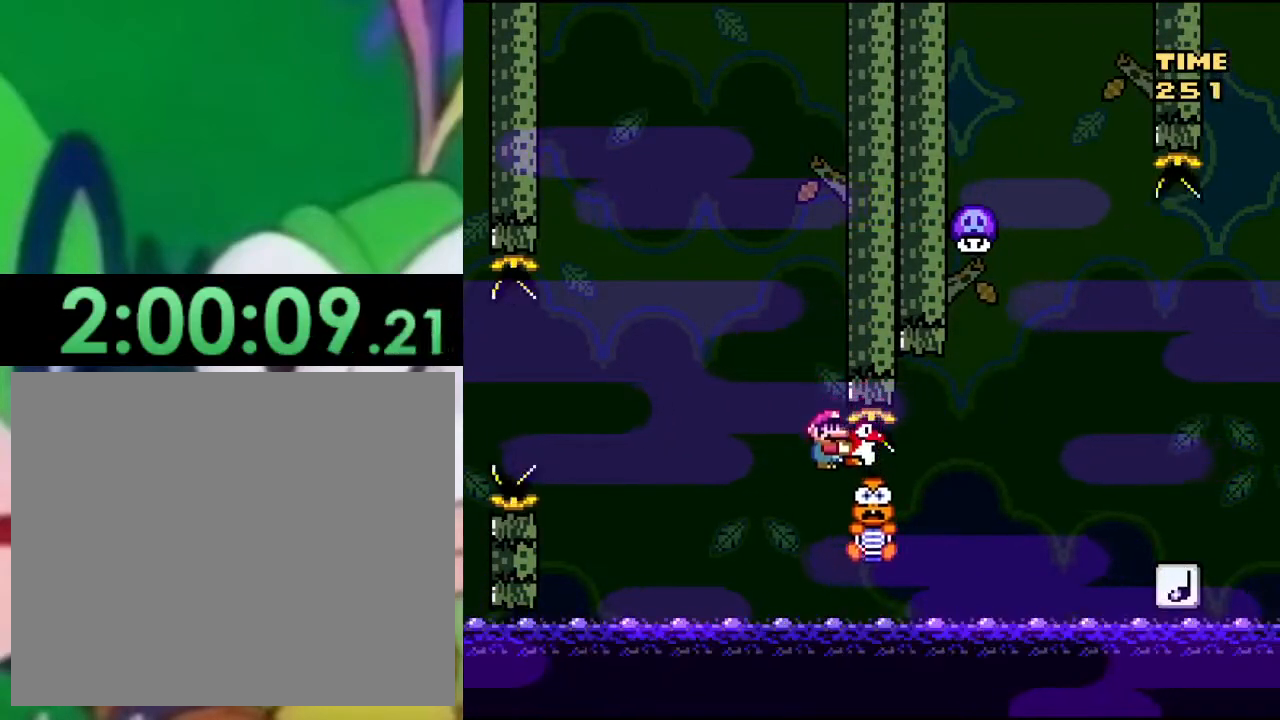
{"buttons": ["SQUARE"], "left_stick": "center", "right_stick": "center", "events": []}
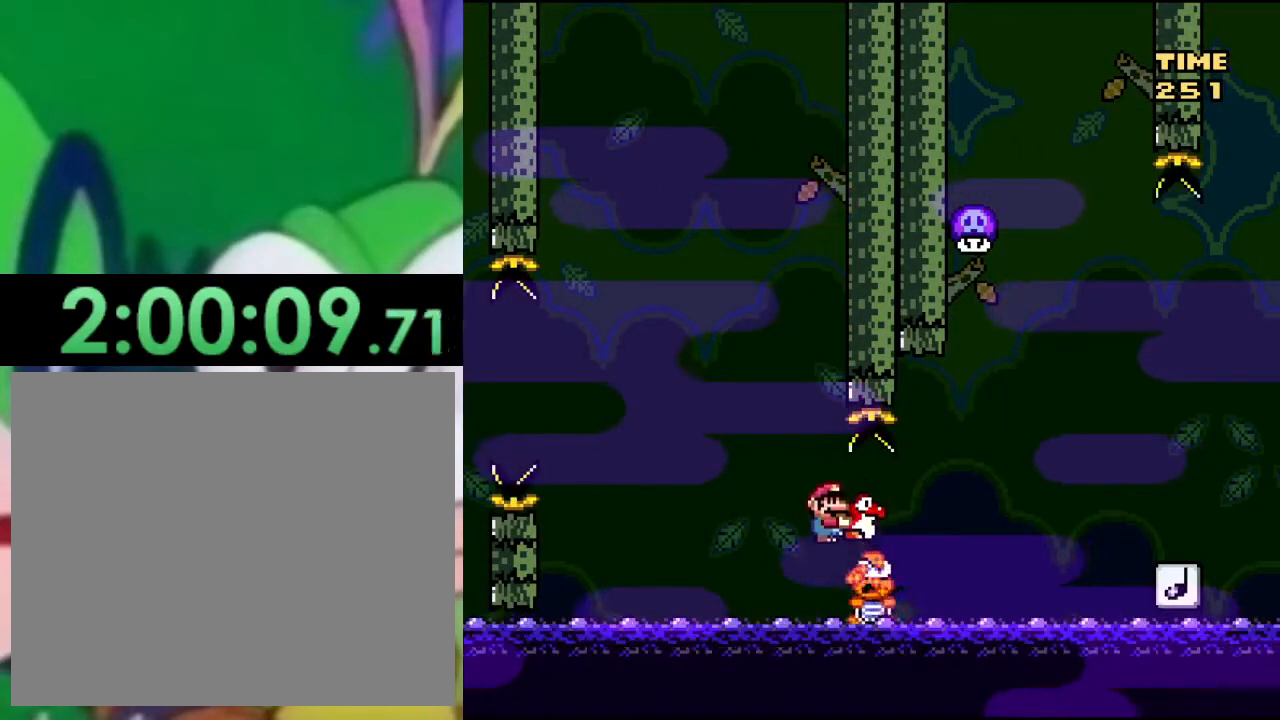
{"buttons": ["SQUARE"], "left_stick": "center", "right_stick": "center", "events": []}
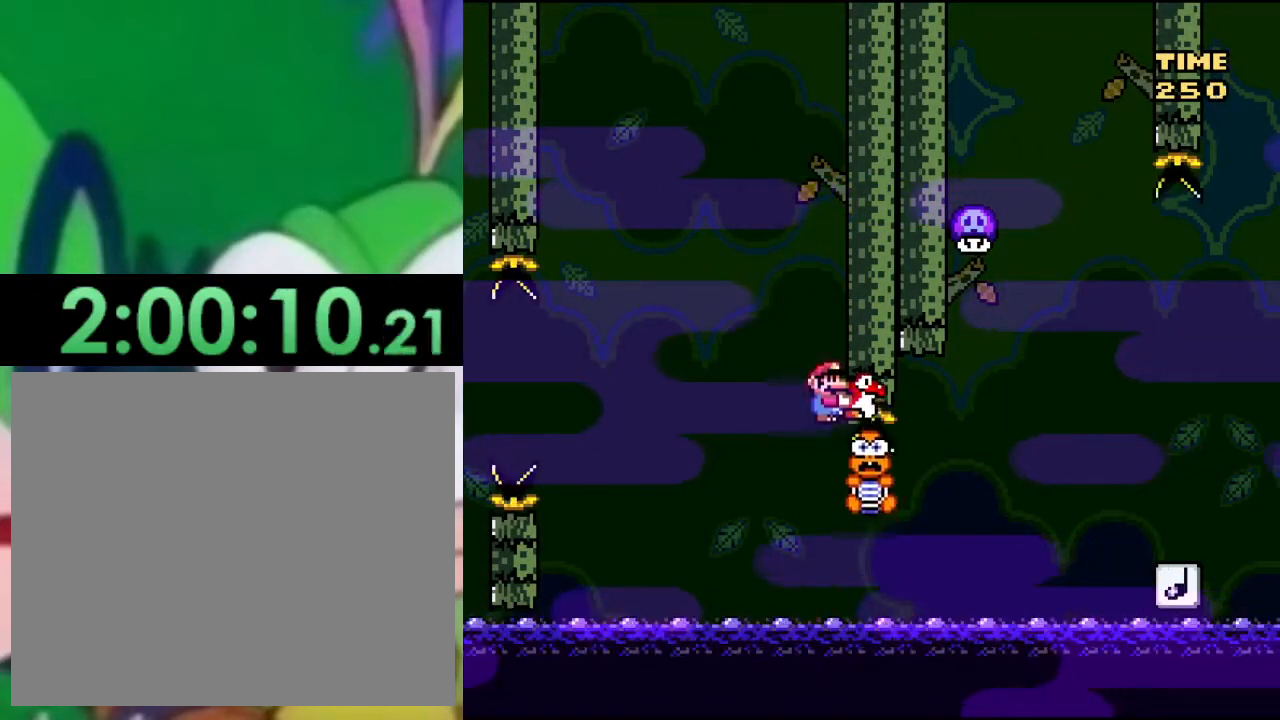
{"buttons": ["SQUARE"], "left_stick": "center", "right_stick": "center", "events": []}
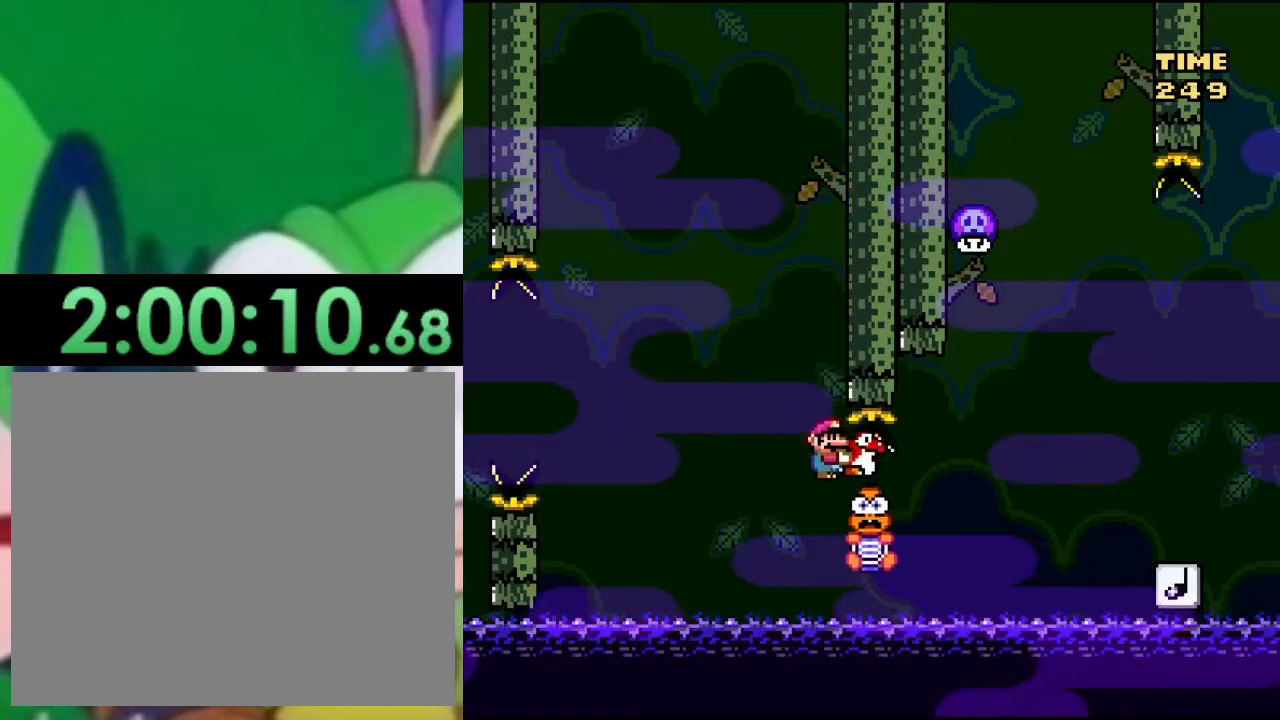
{"buttons": ["SQUARE"], "left_stick": "center", "right_stick": "center", "events": []}
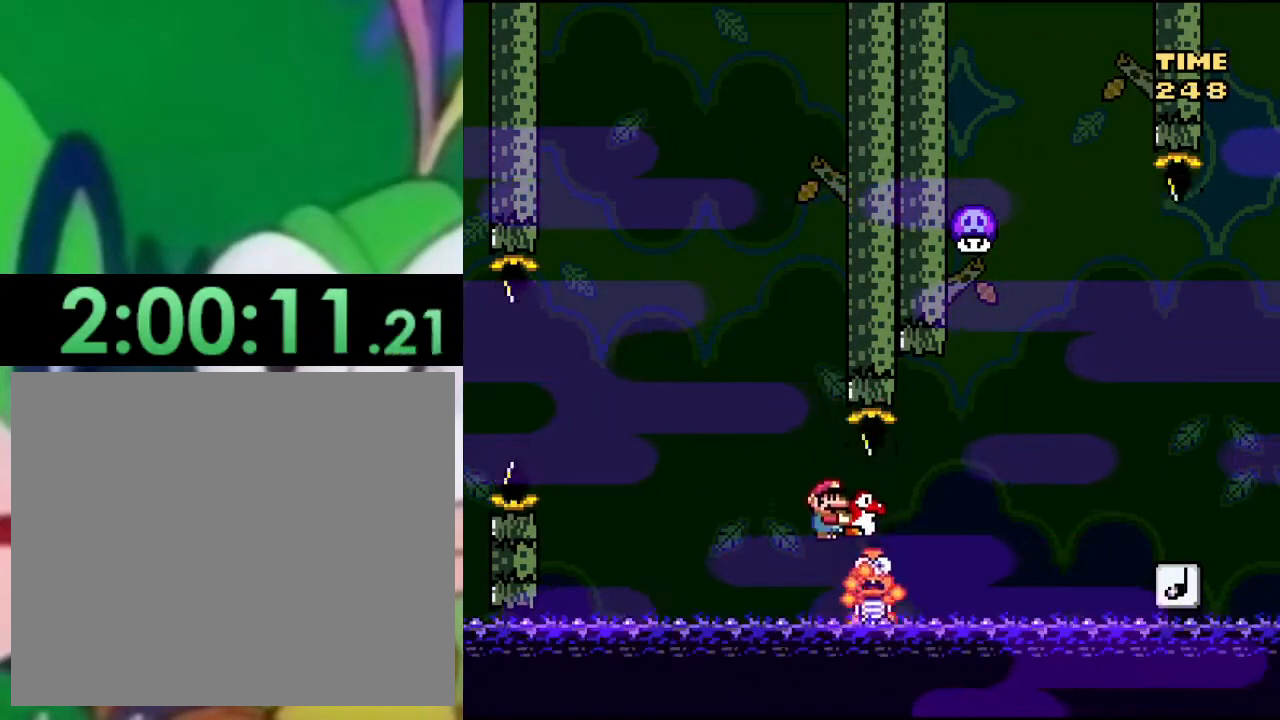
{"buttons": ["SQUARE"], "left_stick": "center", "right_stick": "center", "events": []}
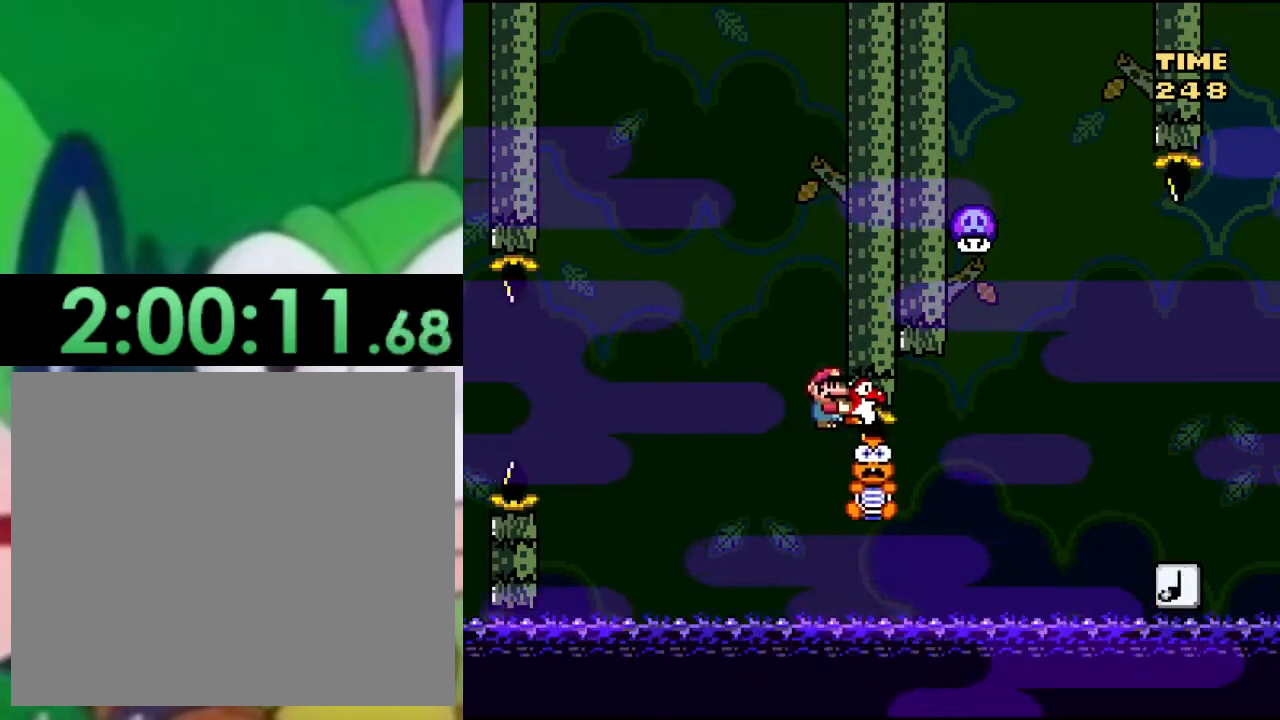
{"buttons": ["SQUARE", "DPAD_RIGHT"], "left_stick": "center", "right_stick": "center", "events": [[400, "DPAD_RIGHT", "down"]]}
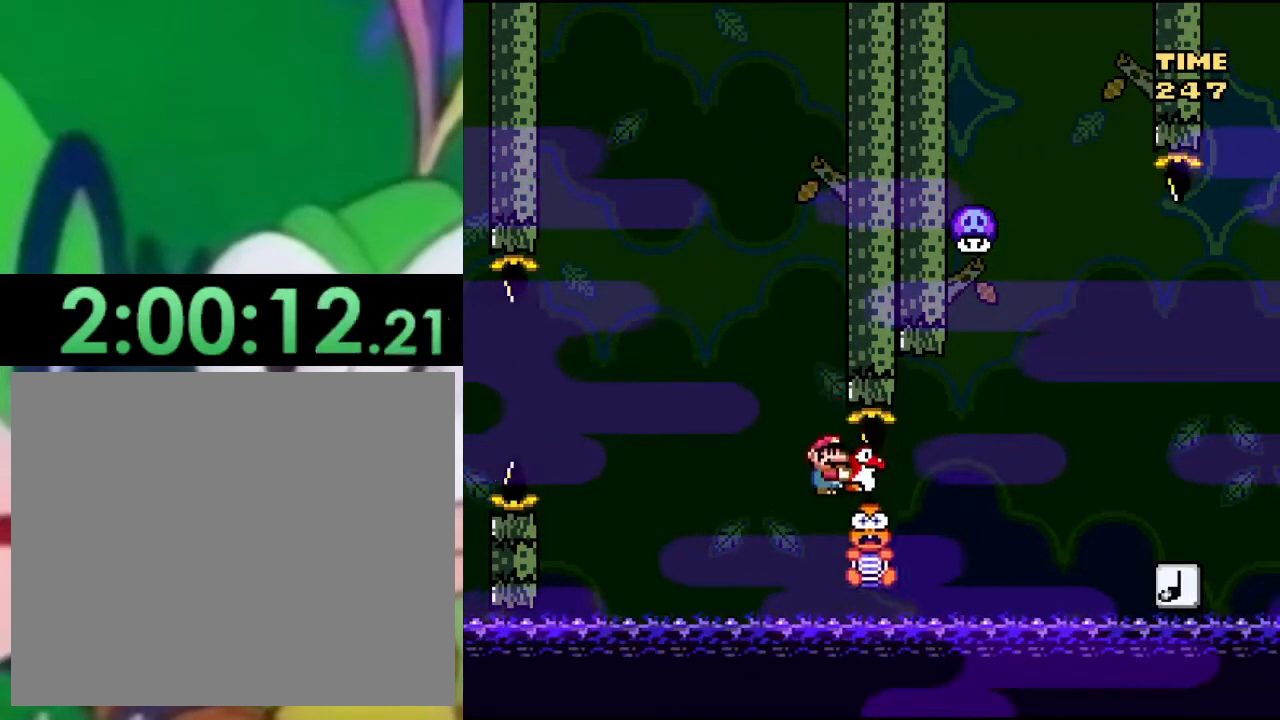
{"buttons": ["CROSS", "SQUARE", "DPAD_RIGHT"], "left_stick": "center", "right_stick": "center", "events": [[283, "CROSS", "down"]]}